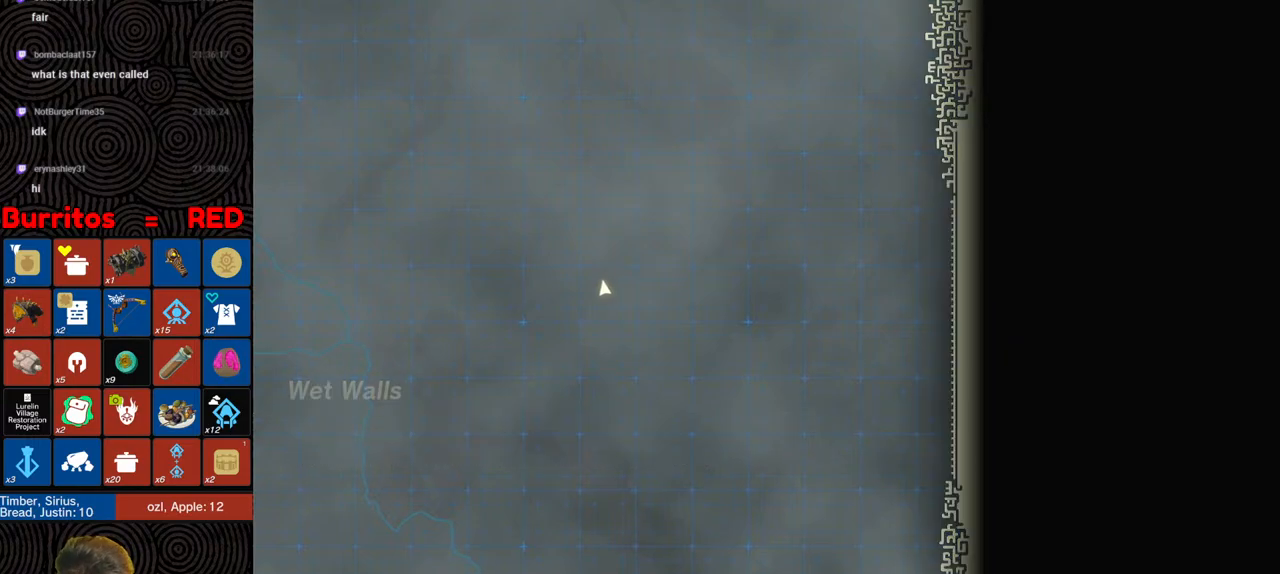
Gameplay with a controller (Nintendo layout); each line is a JSON object with the inputs held at the frame after it. "events" lists button and stick changes between this image and that frame as [ms after this image, input, new state], when the widget could be followed in between. Not read: L3 R3.
{"buttons": [], "left_stick": "up", "right_stick": "down-left", "events": [[383, "left_stick", "up"], [383, "right_stick", "down-left"]]}
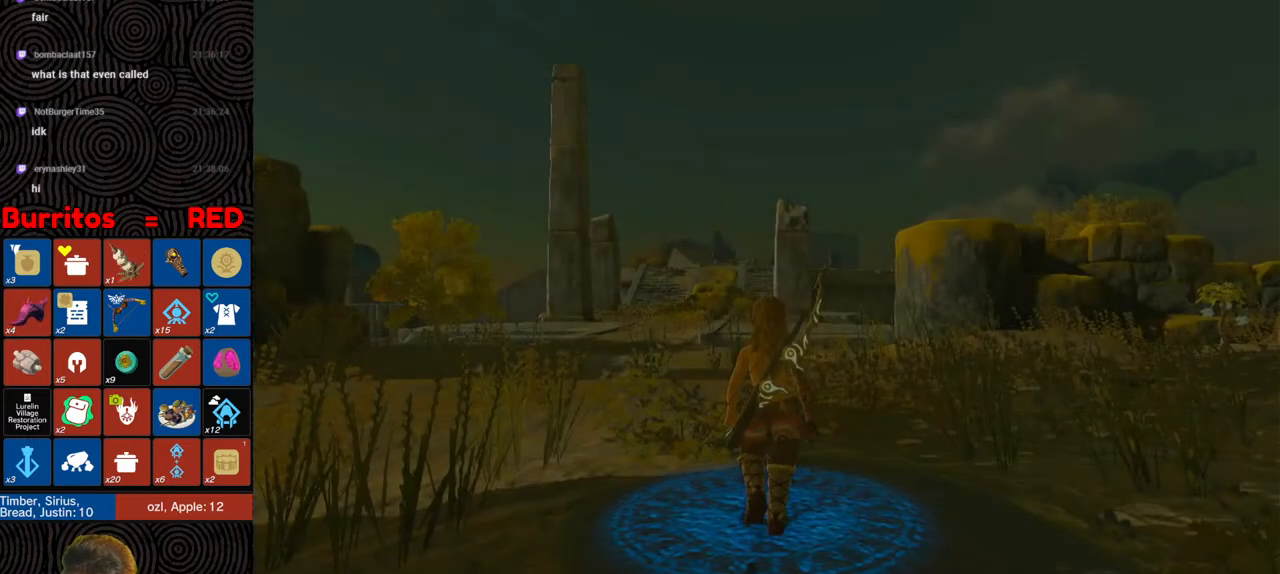
{"buttons": [], "left_stick": "up", "right_stick": "down-right", "events": [[250, "right_stick", "center"], [483, "right_stick", "down-right"]]}
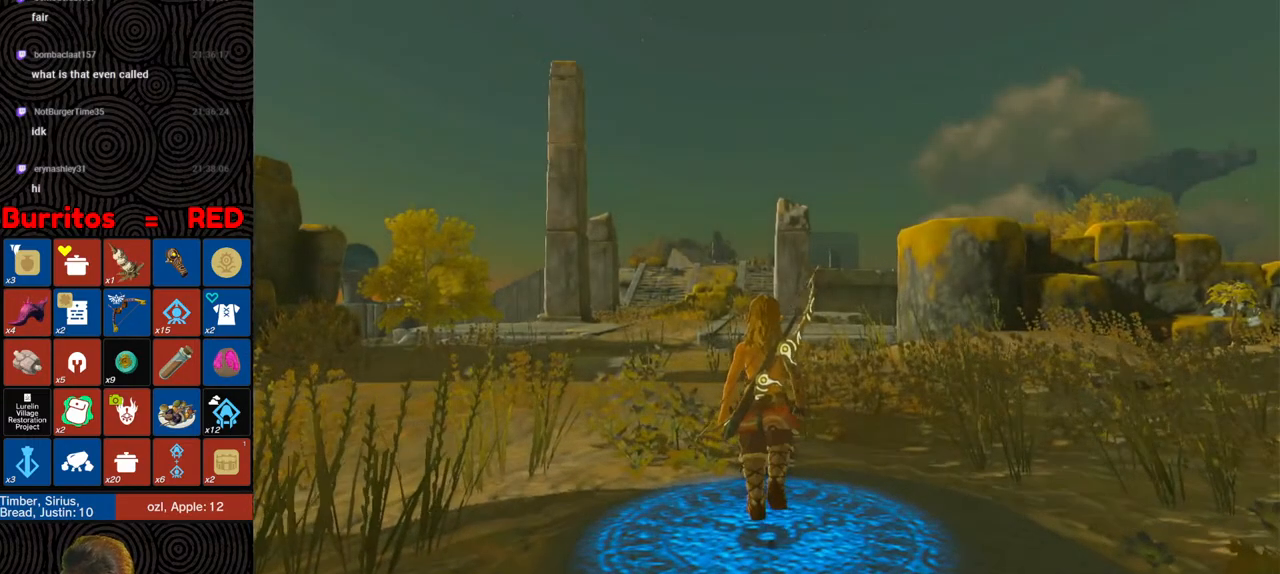
{"buttons": ["B"], "left_stick": "up", "right_stick": "center", "events": [[33, "B", "down"], [117, "right_stick", "center"]]}
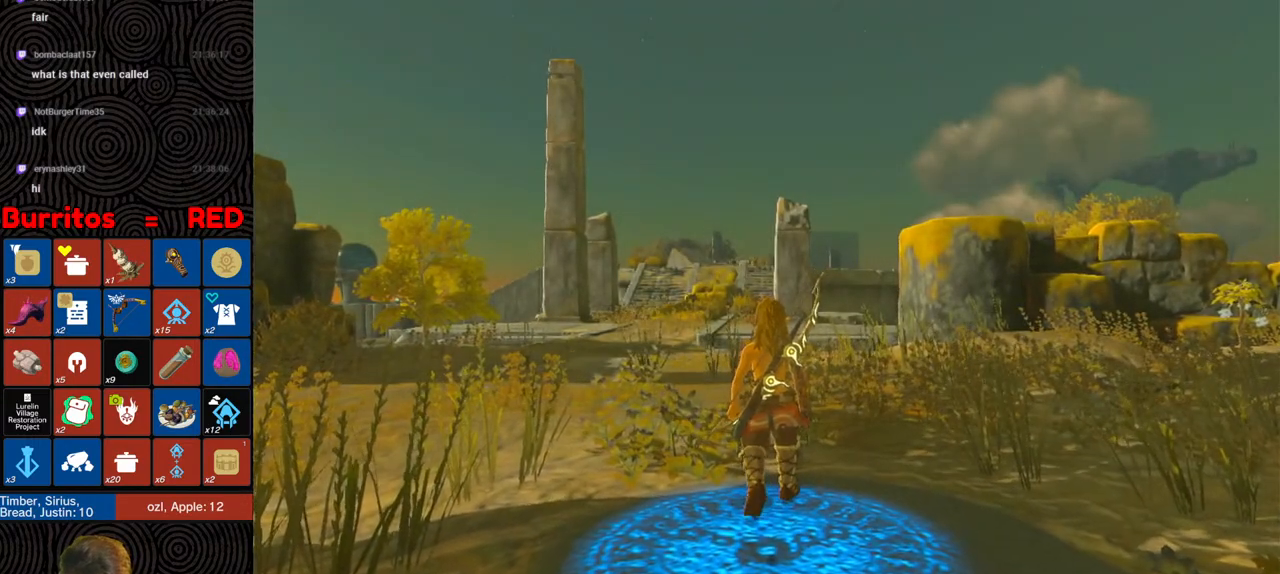
{"buttons": ["B"], "left_stick": "up", "right_stick": "down-left", "events": [[67, "right_stick", "down"], [500, "right_stick", "down-left"]]}
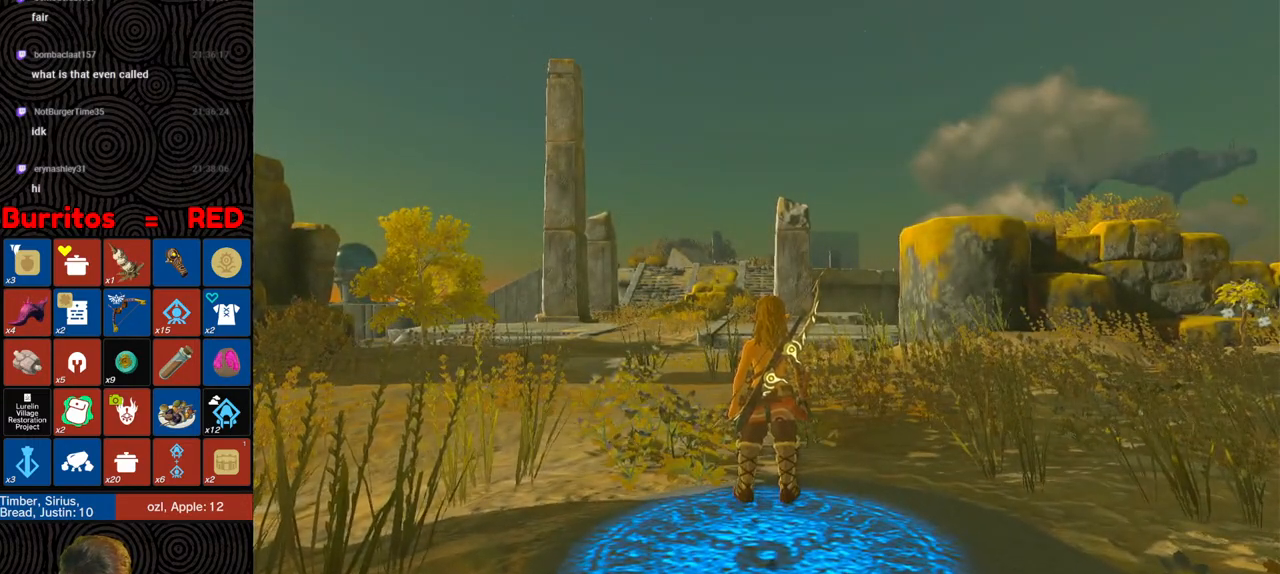
{"buttons": ["B"], "left_stick": "up", "right_stick": "down-left", "events": []}
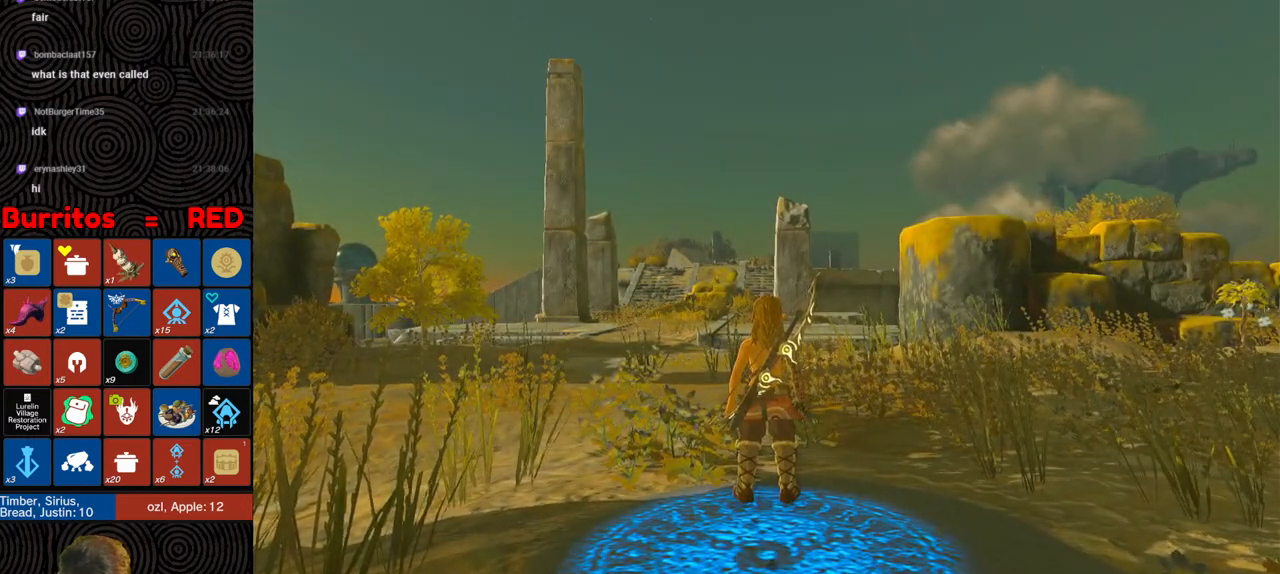
{"buttons": ["B"], "left_stick": "up", "right_stick": "down-right", "events": [[117, "right_stick", "down"], [333, "right_stick", "down-right"]]}
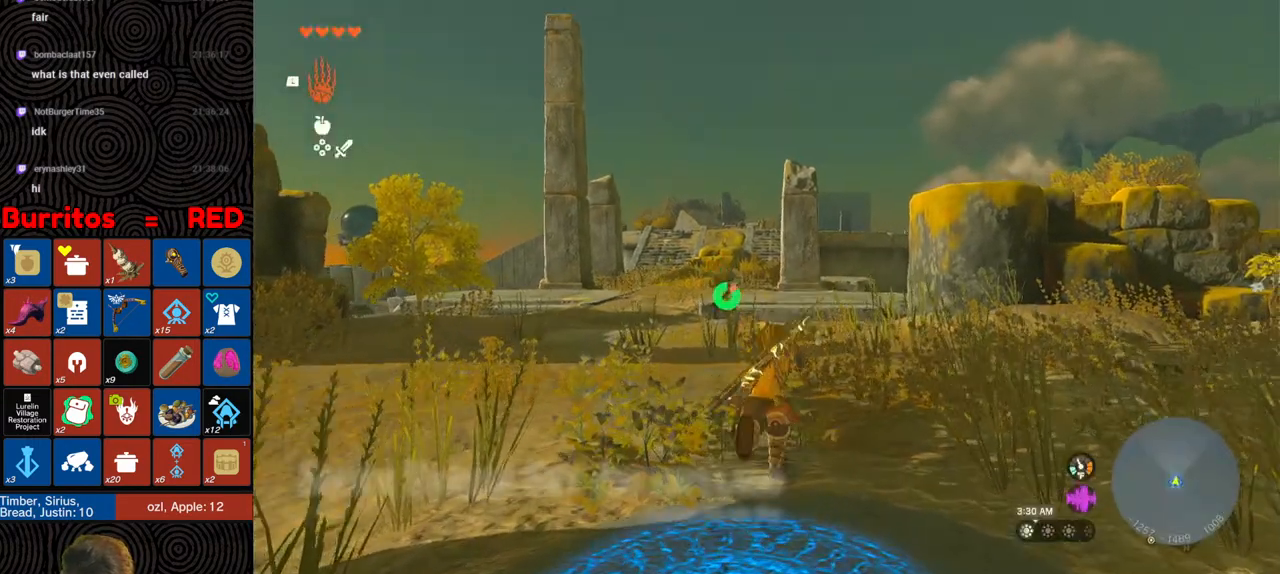
{"buttons": [], "left_stick": "up", "right_stick": "right", "events": [[33, "right_stick", "right"], [500, "B", "up"]]}
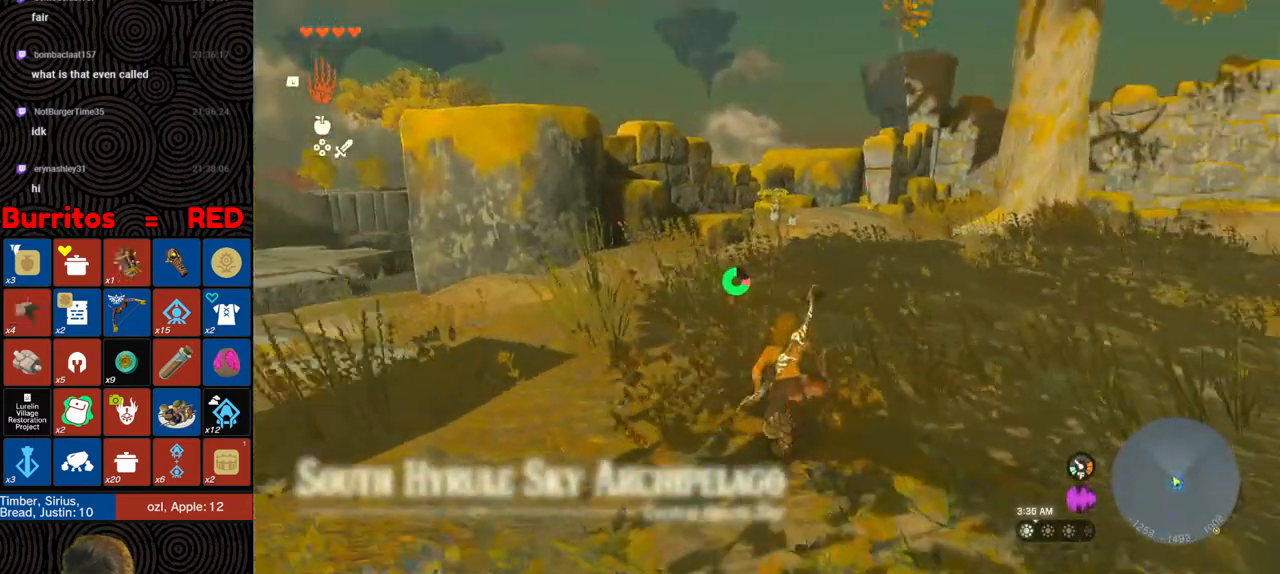
{"buttons": ["DPAD_UP"], "left_stick": "up-right", "right_stick": "center", "events": [[250, "DPAD_UP", "down"], [267, "left_stick", "up-right"], [300, "right_stick", "center"]]}
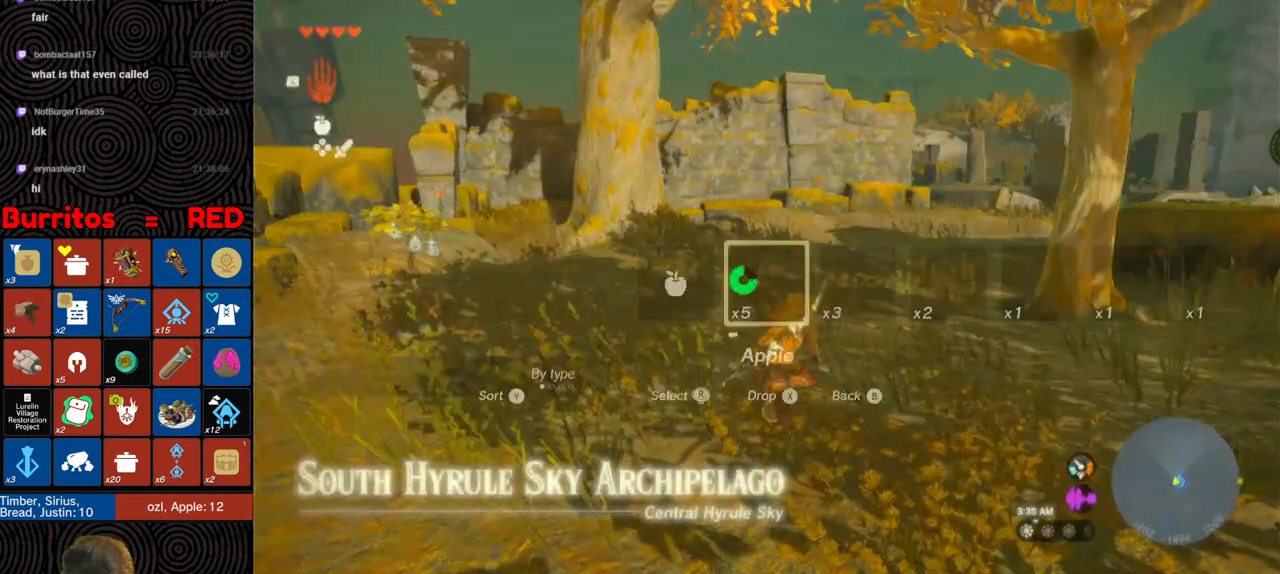
{"buttons": [], "left_stick": "up-right", "right_stick": "right", "events": [[283, "DPAD_UP", "up"], [350, "right_stick", "right"]]}
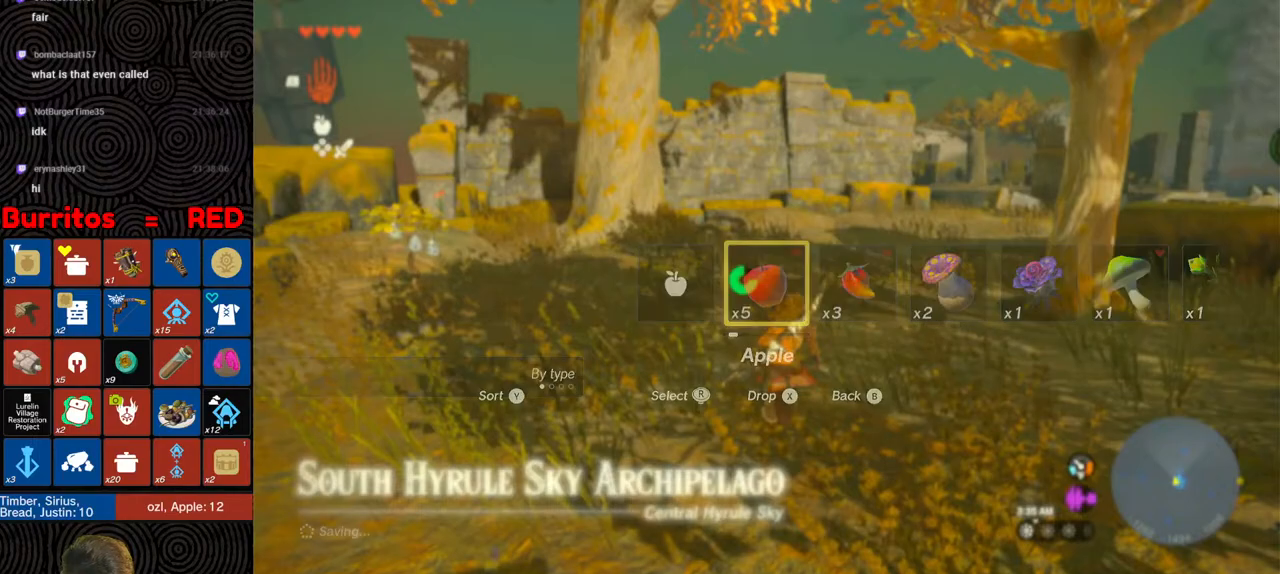
{"buttons": [], "left_stick": "up", "right_stick": "right", "events": [[67, "right_stick", "center"], [333, "right_stick", "right"], [433, "left_stick", "up"]]}
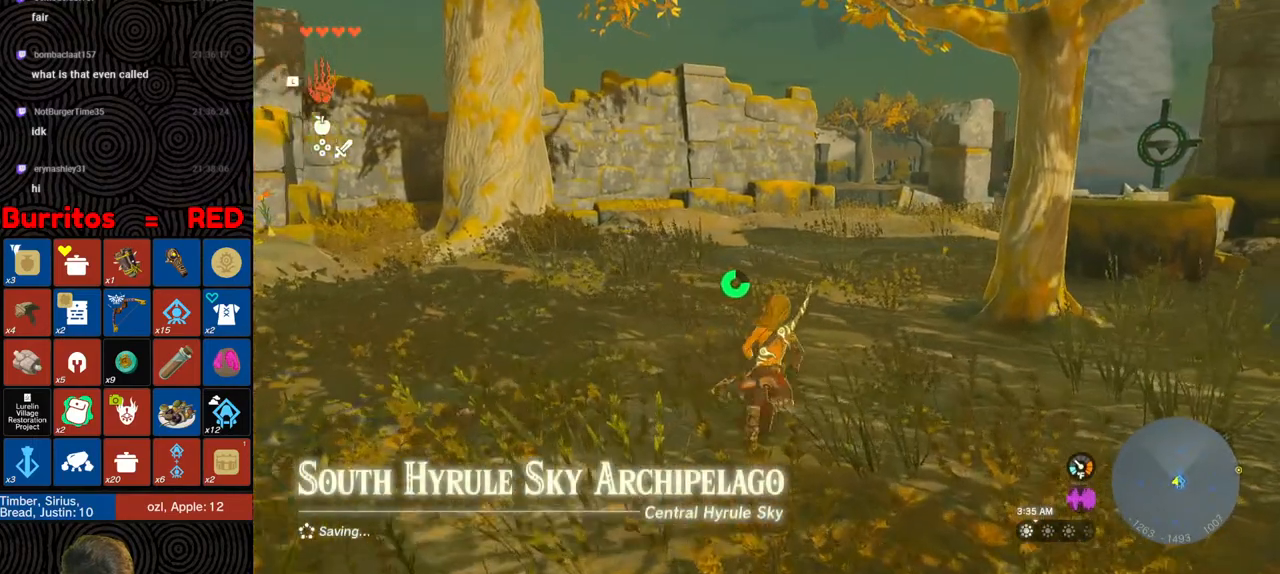
{"buttons": ["B"], "left_stick": "up", "right_stick": "center", "events": [[33, "right_stick", "center"], [233, "B", "down"]]}
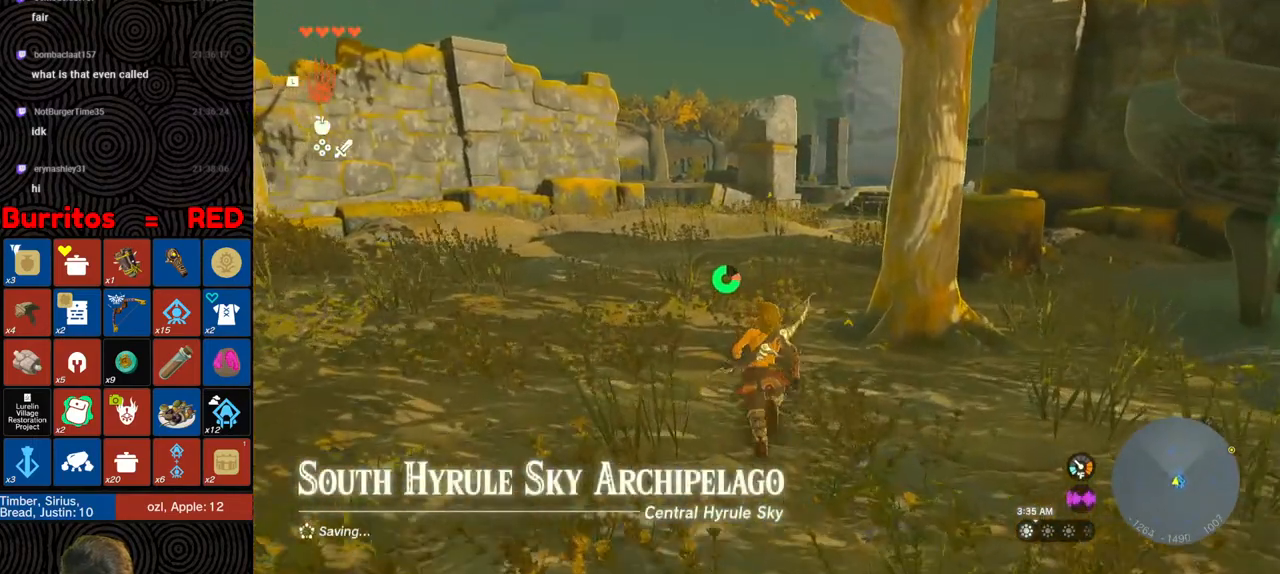
{"buttons": ["B"], "left_stick": "up", "right_stick": "center", "events": []}
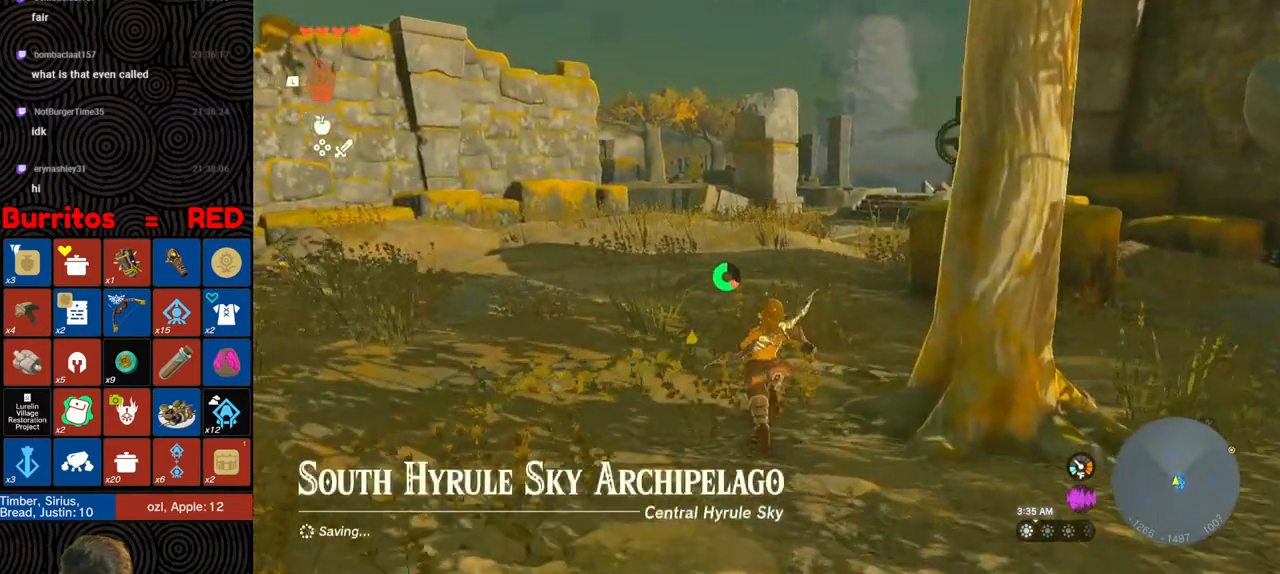
{"buttons": ["B"], "left_stick": "up", "right_stick": "center", "events": []}
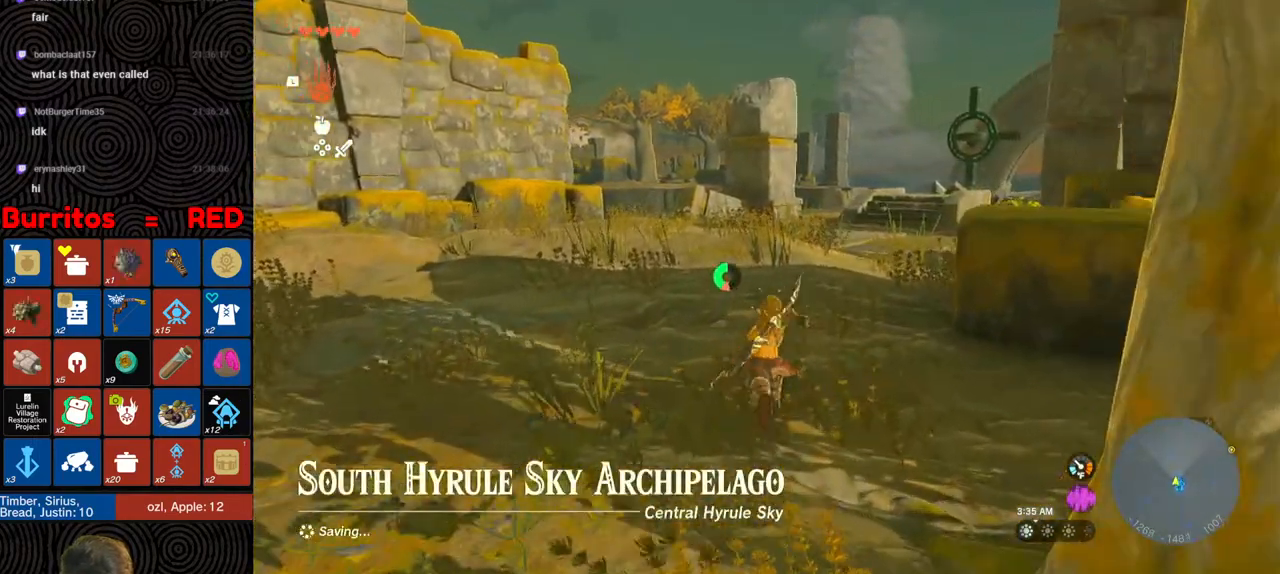
{"buttons": ["B"], "left_stick": "up", "right_stick": "center", "events": []}
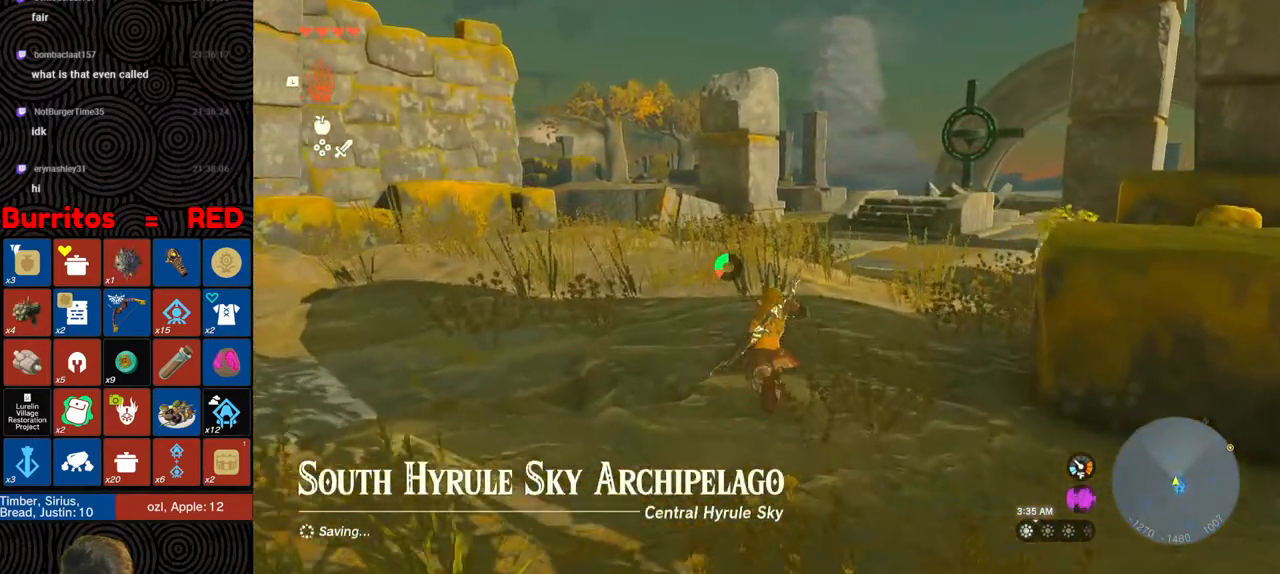
{"buttons": ["B"], "left_stick": "up", "right_stick": "center", "events": []}
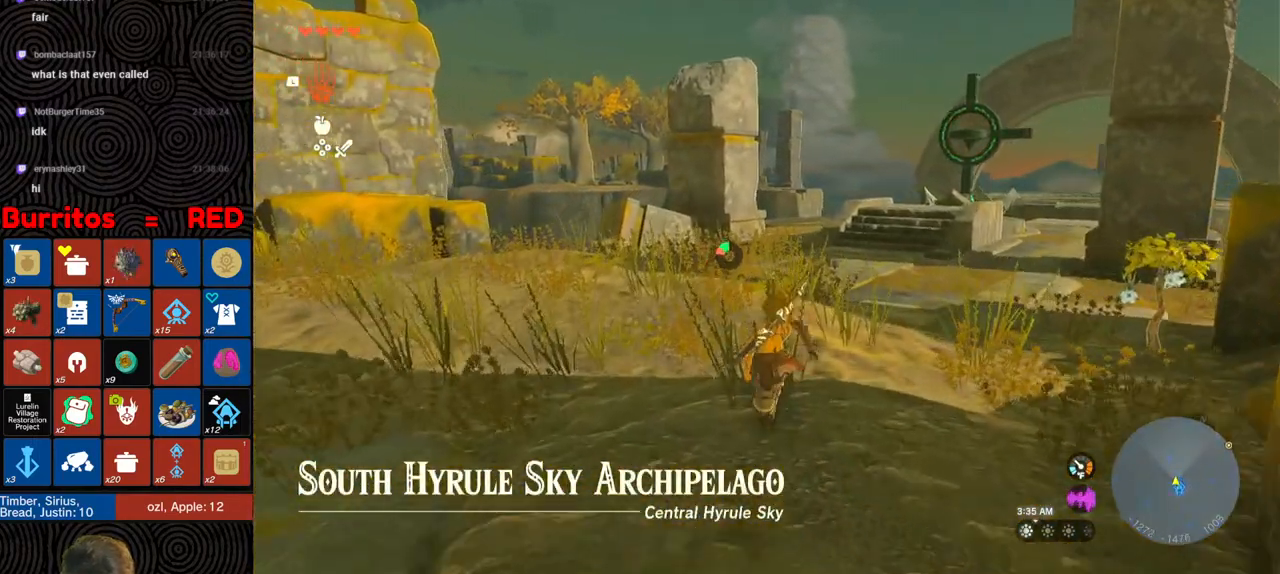
{"buttons": [], "left_stick": "up", "right_stick": "center", "events": [[483, "B", "up"]]}
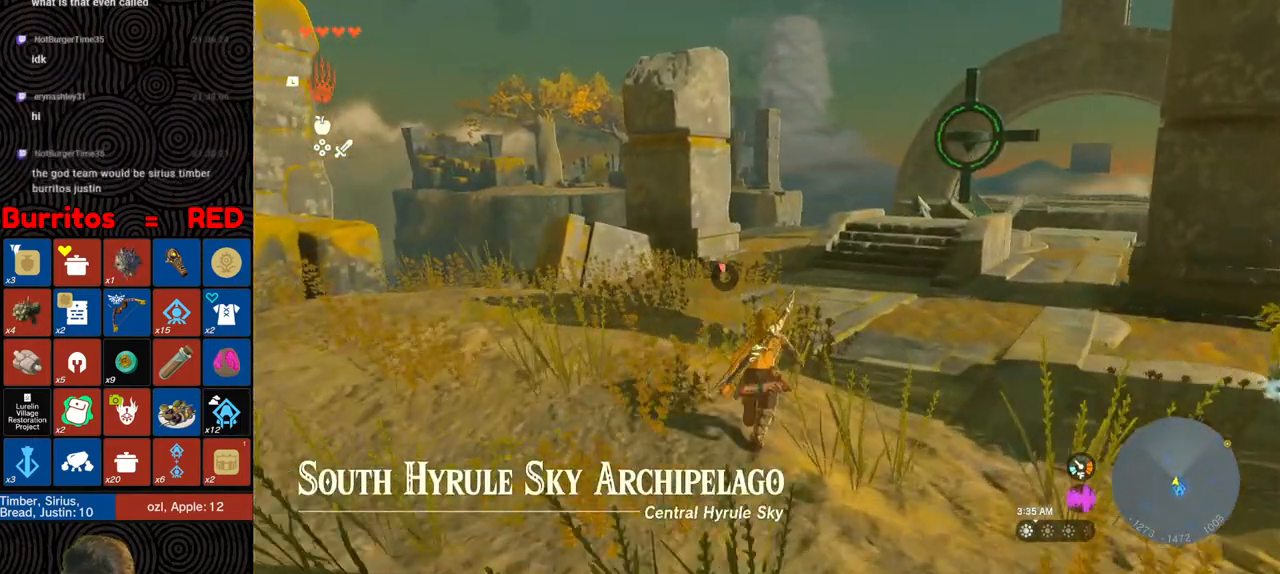
{"buttons": [], "left_stick": "up", "right_stick": "center", "events": []}
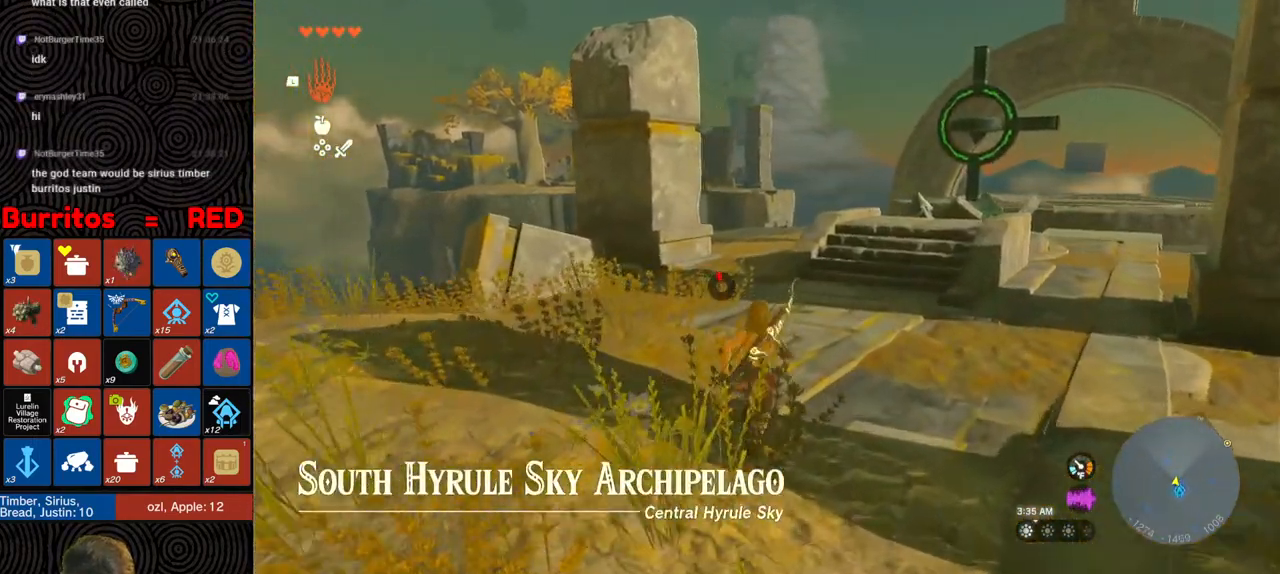
{"buttons": [], "left_stick": "up", "right_stick": "down", "events": [[433, "right_stick", "down"]]}
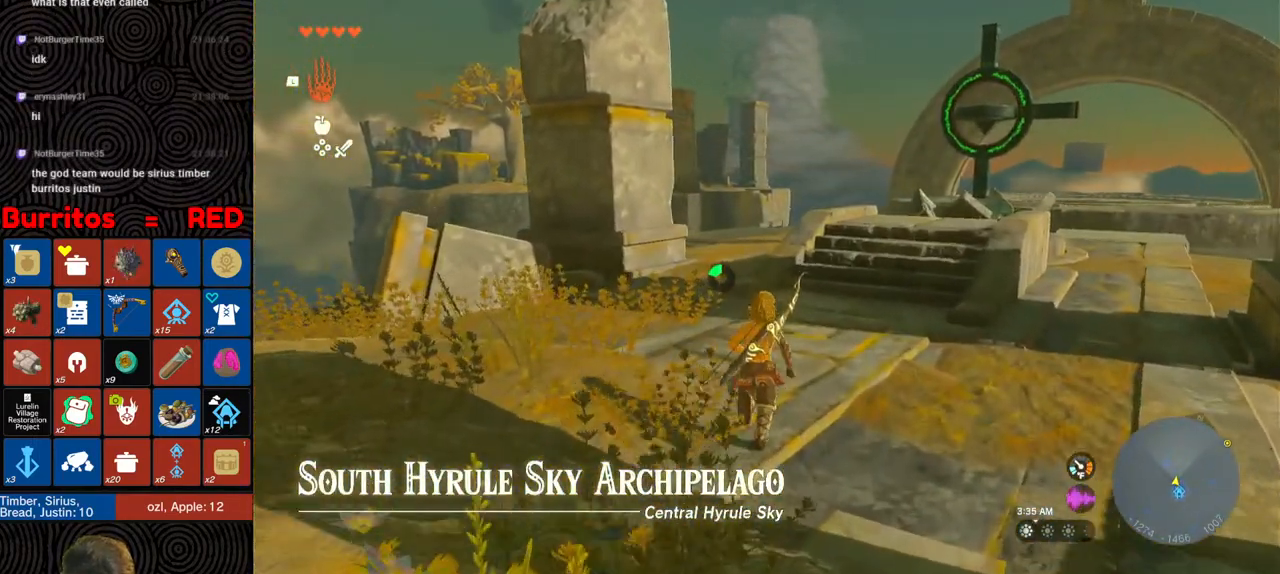
{"buttons": [], "left_stick": "up", "right_stick": "down", "events": []}
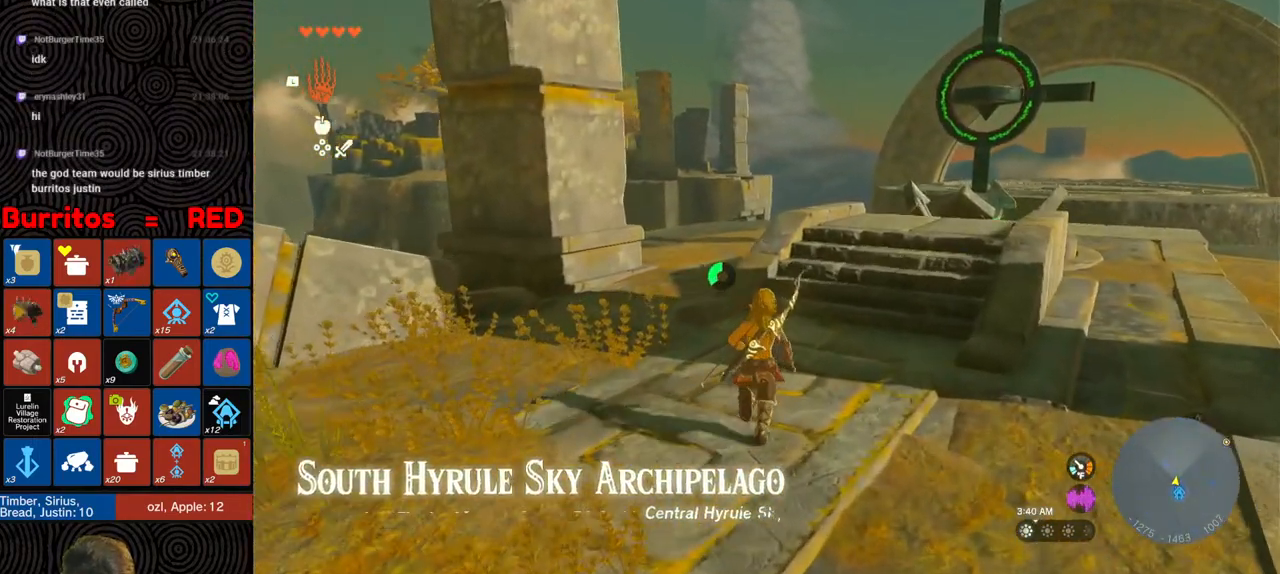
{"buttons": [], "left_stick": "up", "right_stick": "down", "events": []}
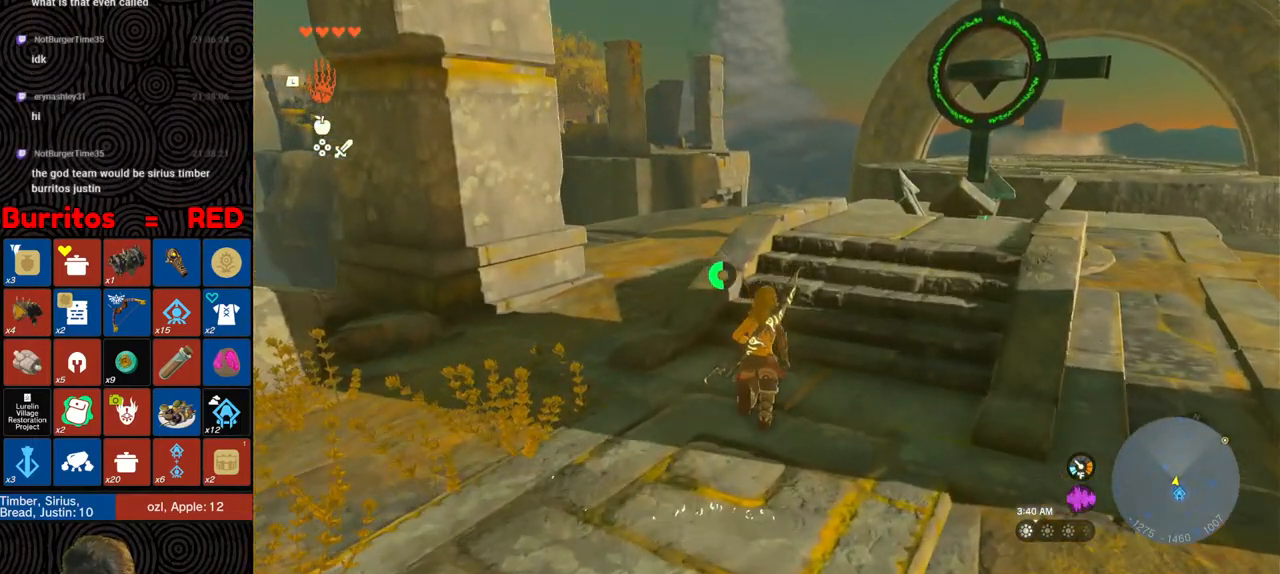
{"buttons": [], "left_stick": "up", "right_stick": "down", "events": []}
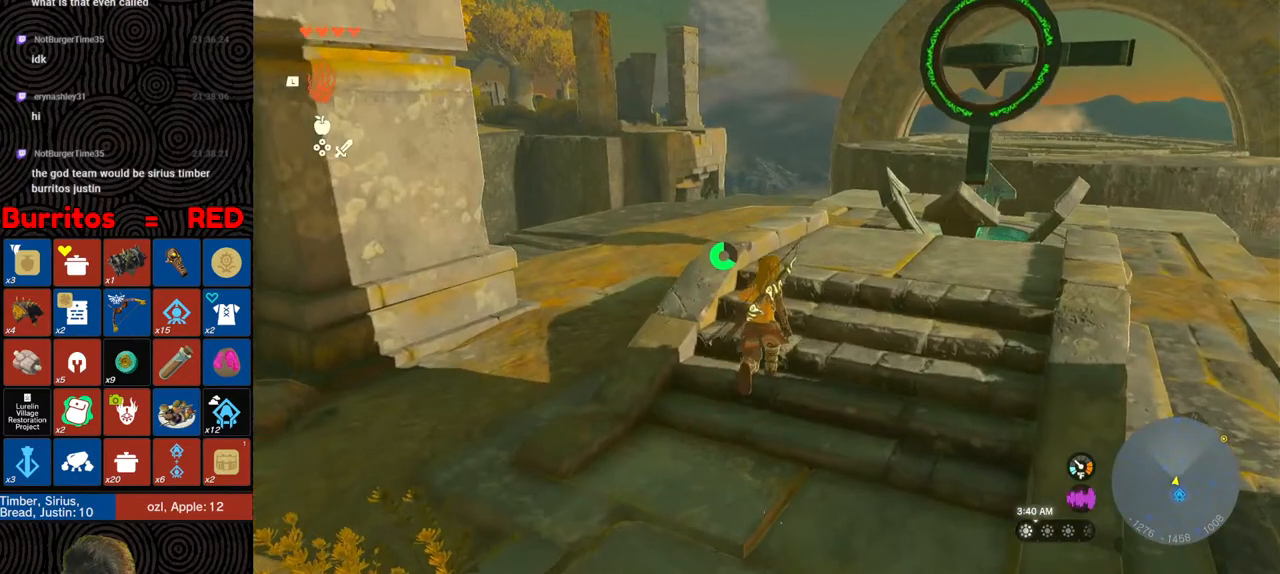
{"buttons": [], "left_stick": "up", "right_stick": "down", "events": []}
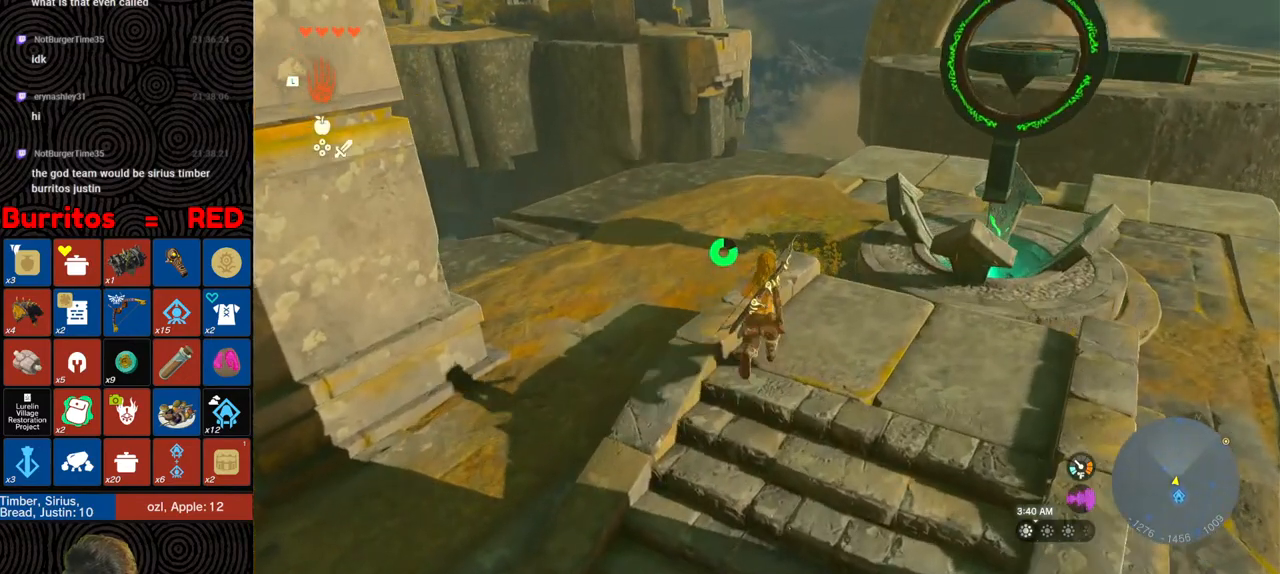
{"buttons": [], "left_stick": "up", "right_stick": "down-left", "events": [[433, "right_stick", "down-left"]]}
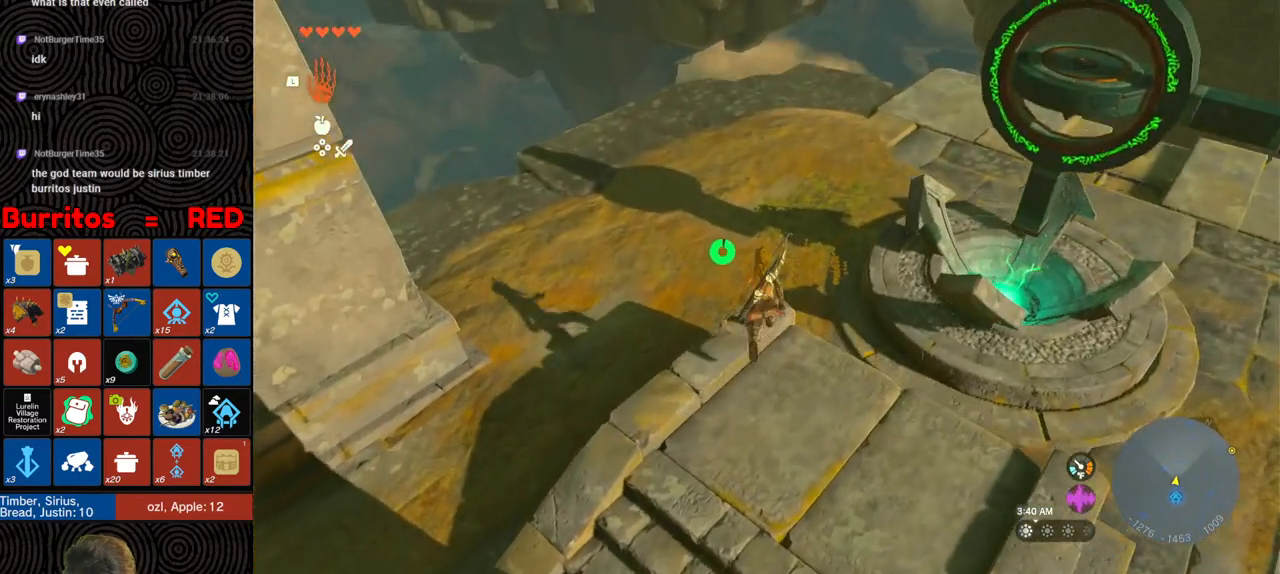
{"buttons": ["X"], "left_stick": "up", "right_stick": "center", "events": [[67, "X", "down"], [167, "X", "up"], [250, "right_stick", "center"], [267, "X", "down"], [350, "X", "up"], [450, "X", "down"]]}
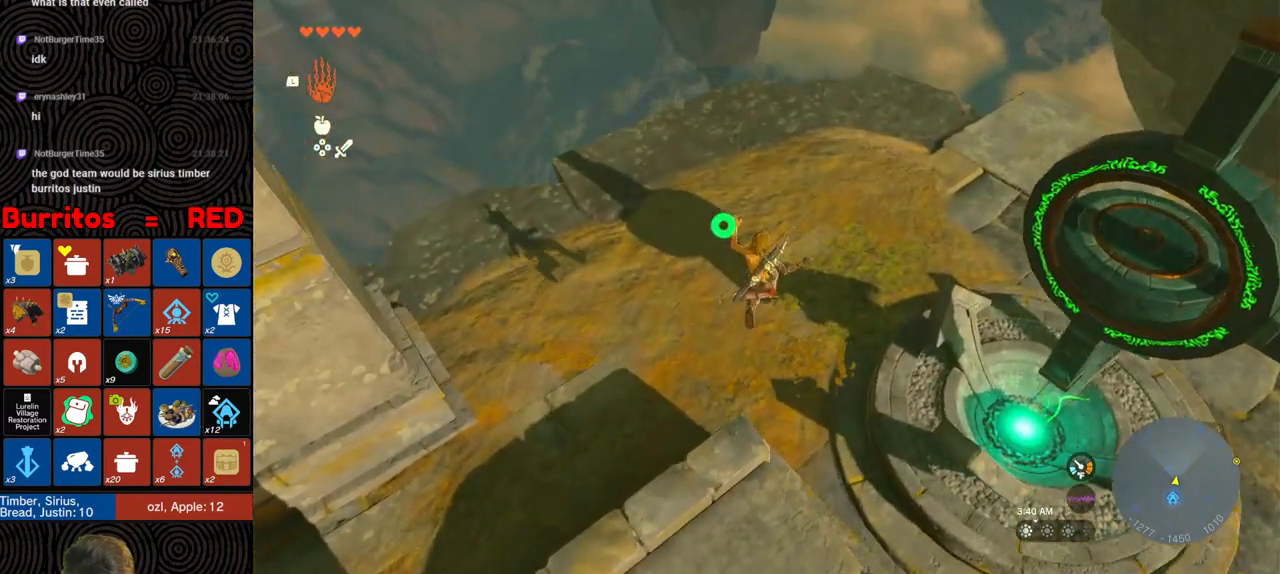
{"buttons": ["B"], "left_stick": "up", "right_stick": "center", "events": [[67, "X", "up"], [200, "right_stick", "up"], [350, "right_stick", "center"], [500, "B", "down"]]}
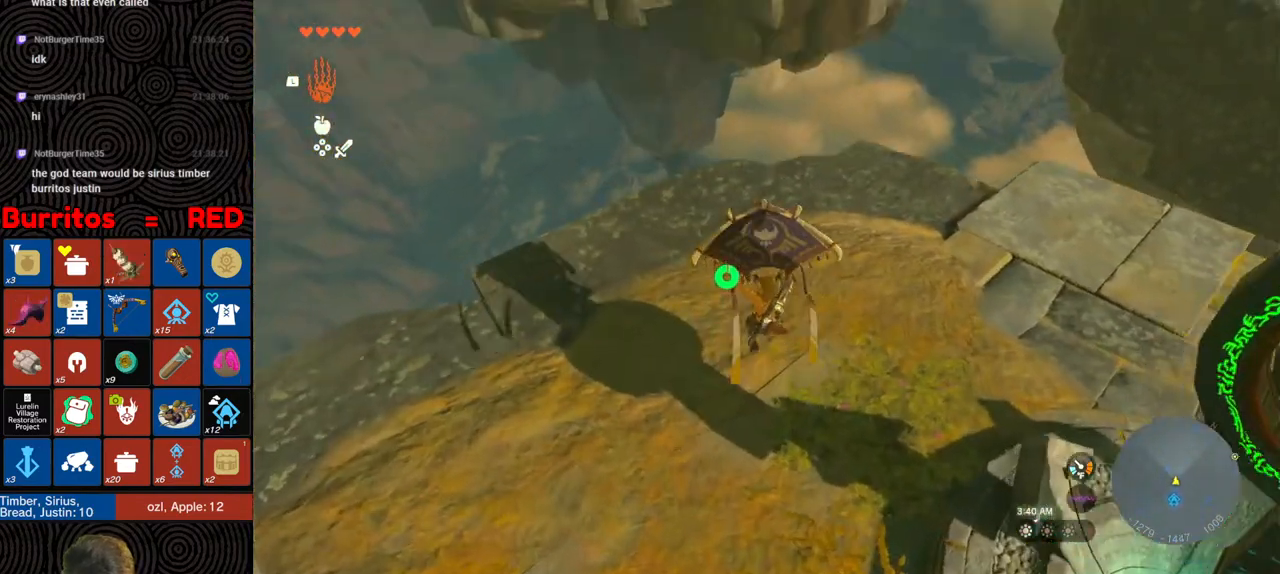
{"buttons": [], "left_stick": "up-left", "right_stick": "down-right", "events": [[67, "B", "up"], [167, "left_stick", "up-left"], [350, "right_stick", "down-right"]]}
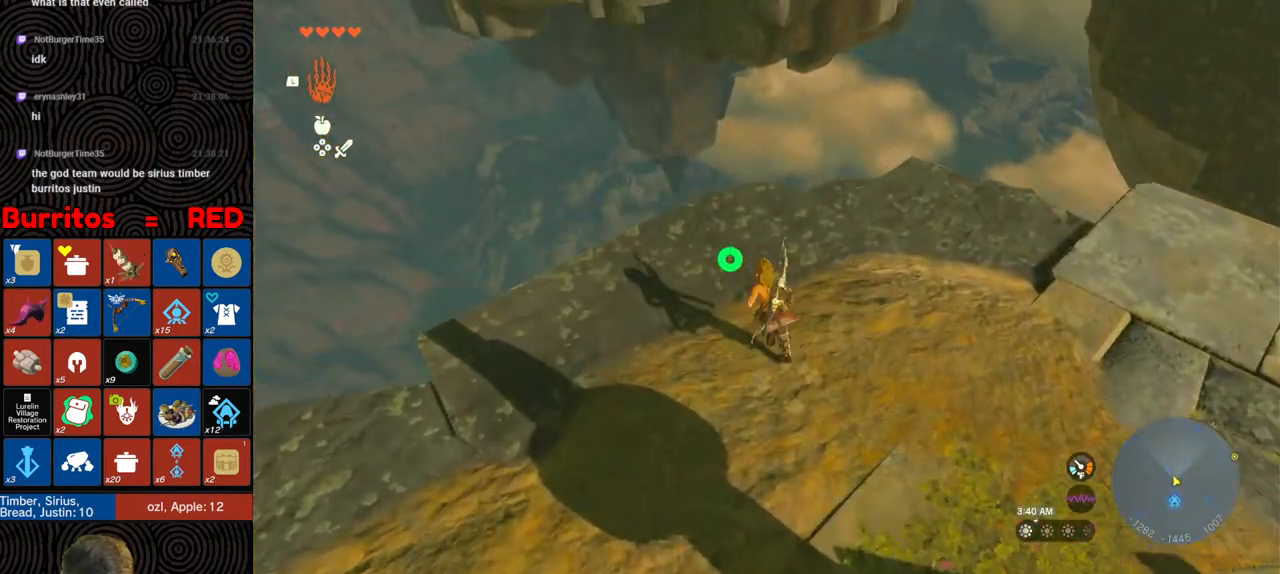
{"buttons": [], "left_stick": "center", "right_stick": "right", "events": [[283, "right_stick", "right"], [500, "left_stick", "center"]]}
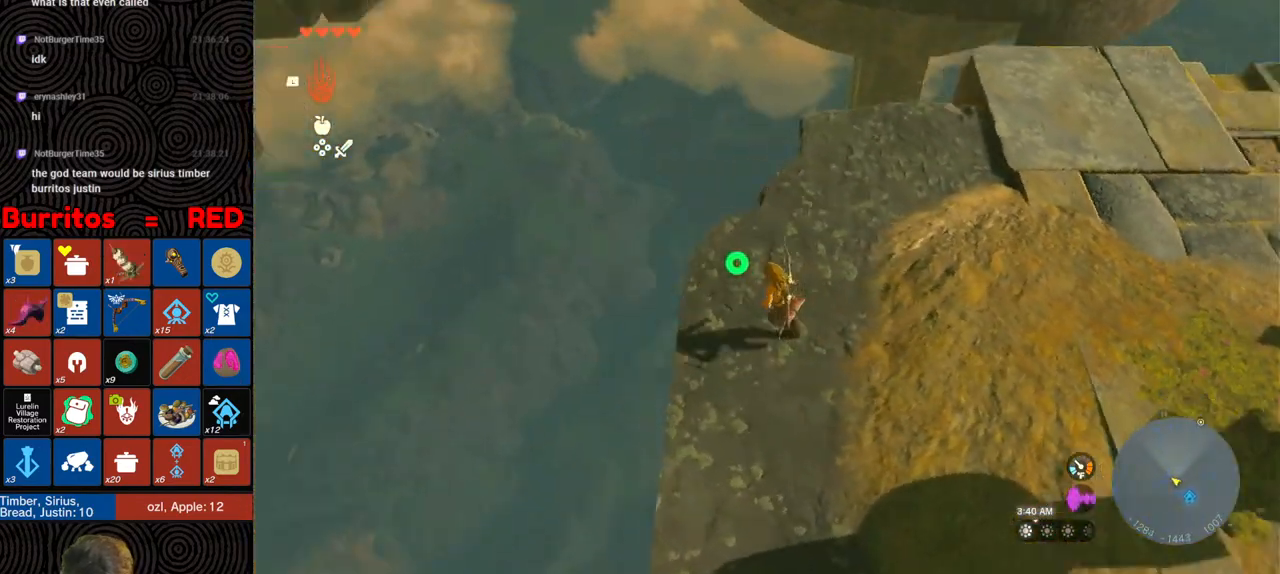
{"buttons": [], "left_stick": "up", "right_stick": "center", "events": [[67, "right_stick", "up-right"], [433, "left_stick", "up"], [433, "right_stick", "center"]]}
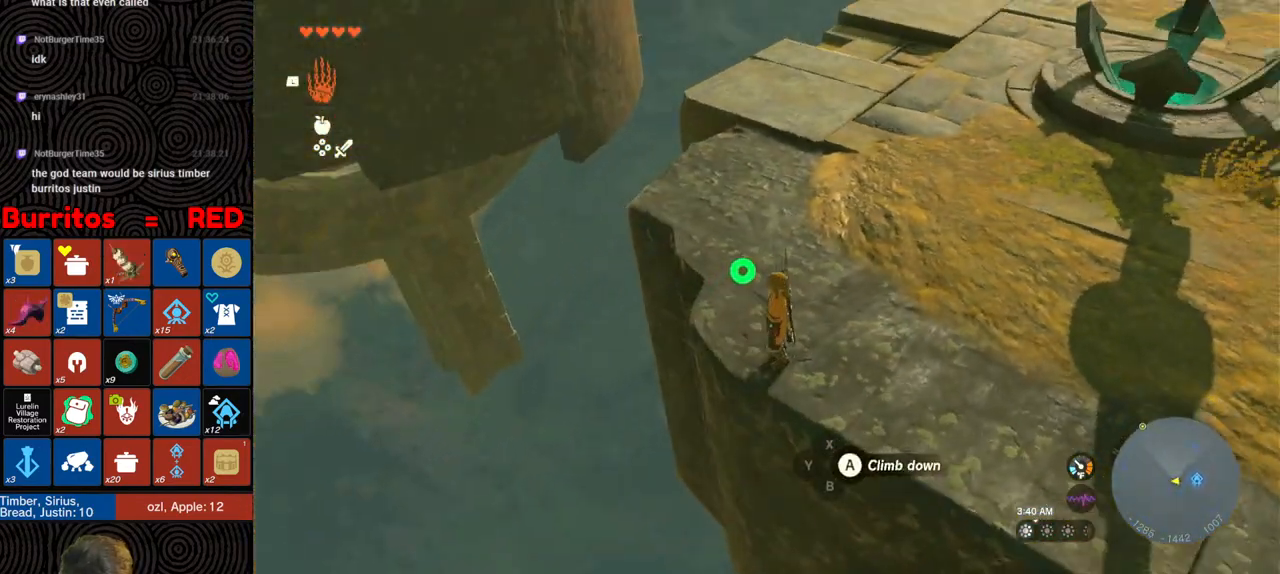
{"buttons": [], "left_stick": "up", "right_stick": "down-right", "events": [[500, "right_stick", "down-right"]]}